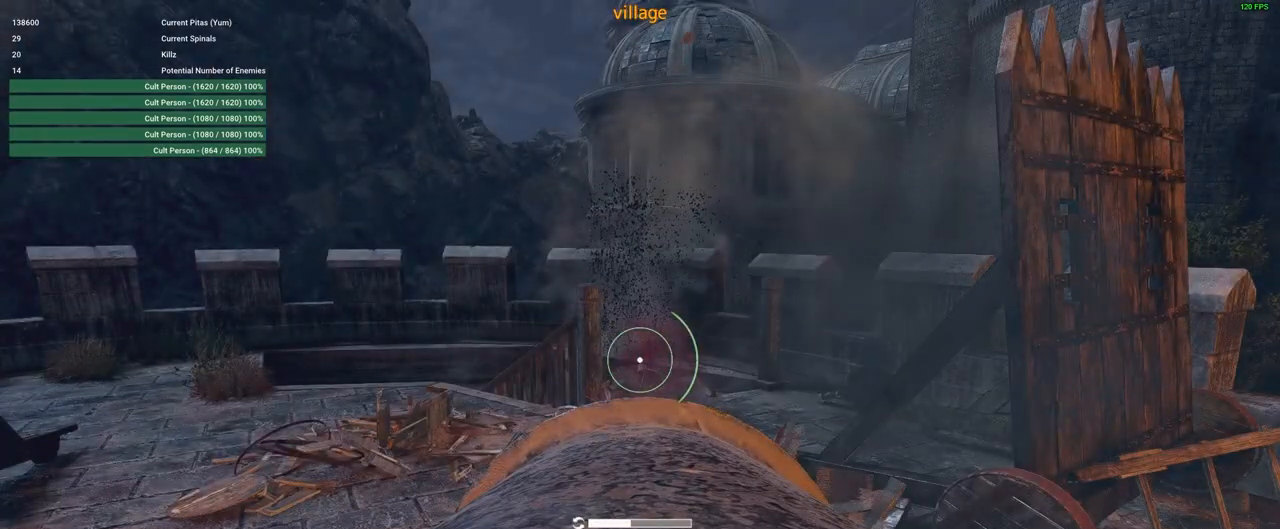
Gameplay with keyboard and mouse; each line is a JSON object with the keys and mouse buttons held at the frame after it. "events" lists presses ("down") and releases ("up") of "1", "2", "3", "4", "5", "a", "alt", "c", "caps_lock", "ctrl", "d", "e", "f", "g", "q", "r", "s", "shift", "space", "t", "tab", "v", "w", "x", "z", "mouse_left", "mouse_wheel" and "mouse_right" between this image and that frame as [ms after this image, input, new state], when the widget could be followed in between. "mouse_left", "mouse_wheel", "mouse_right" = the "left", "wheel", "right" buttons of the "mouse" list. No other keys are recorded. "wheel" means that the mouse wheel is clicked or scrolled. Not read: mouse_move.
{"keys": [], "mouse": [], "events": []}
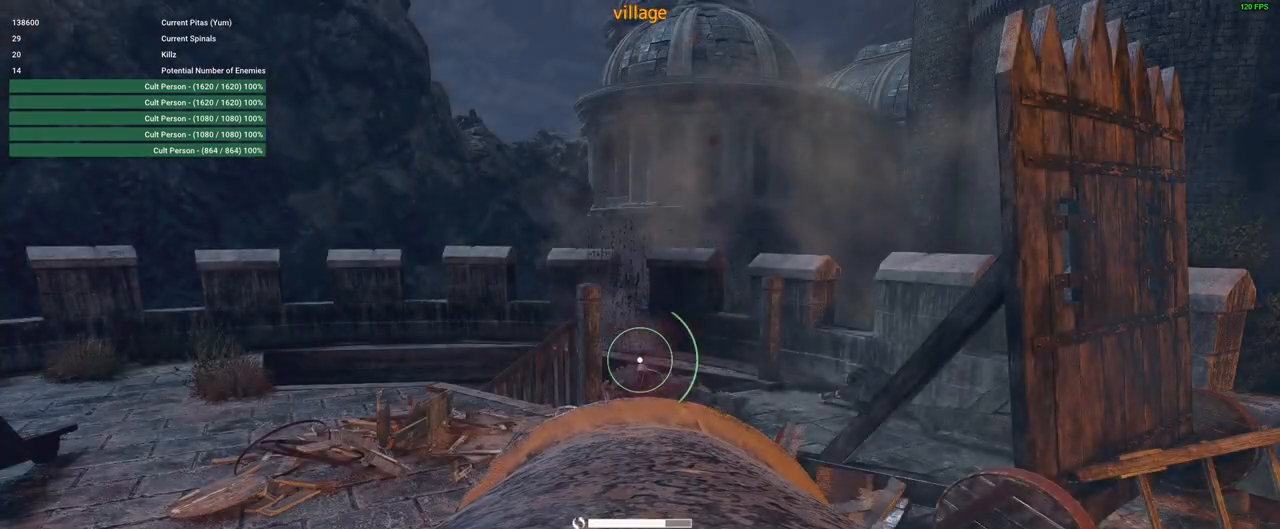
{"keys": [], "mouse": [], "events": []}
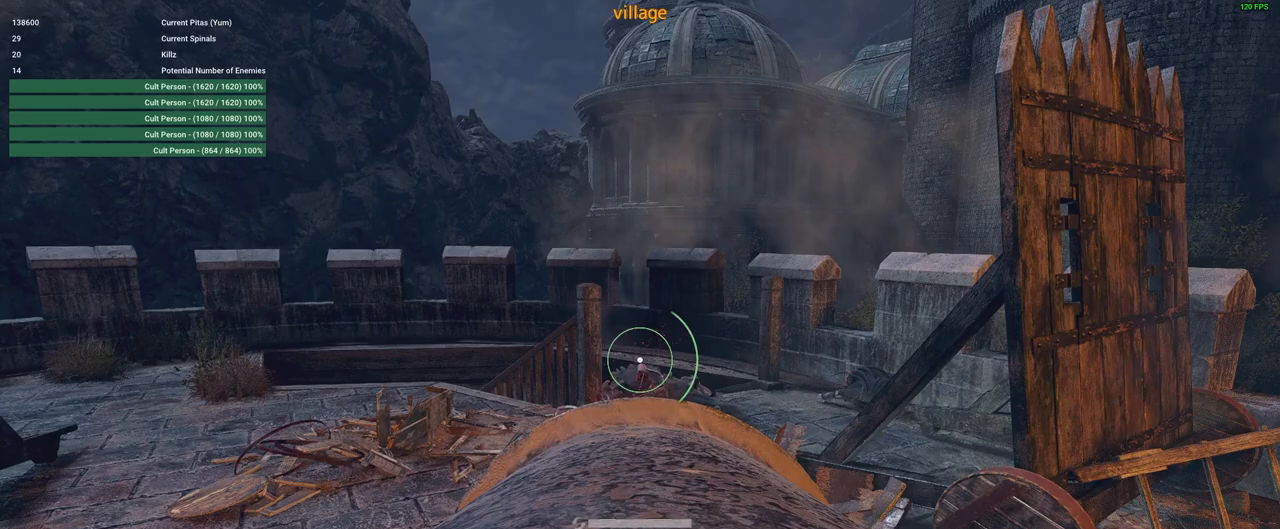
{"keys": [], "mouse": [], "events": []}
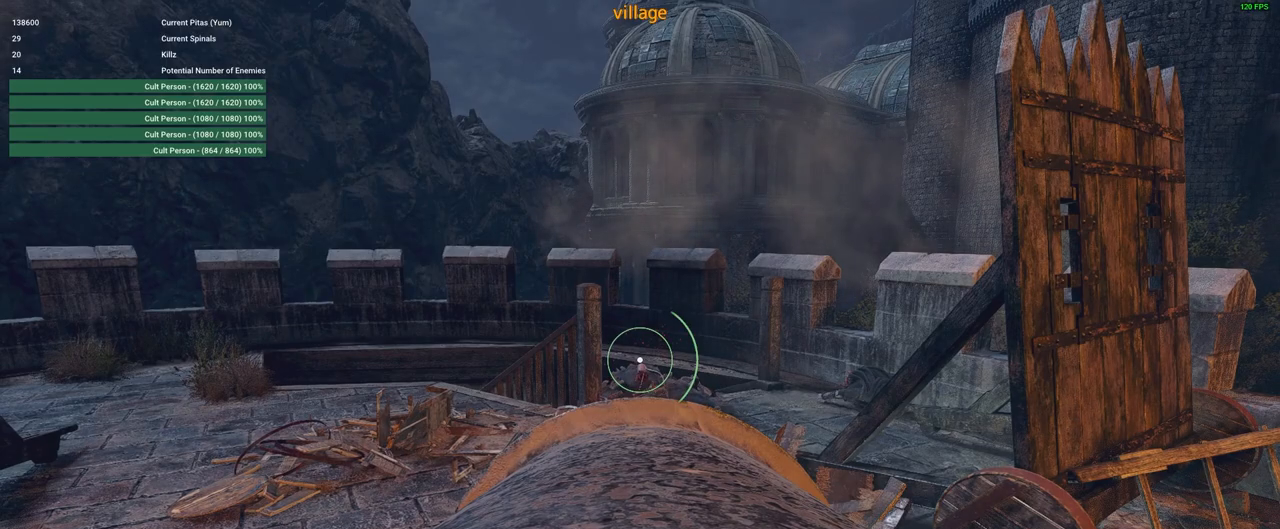
{"keys": [], "mouse": [], "events": []}
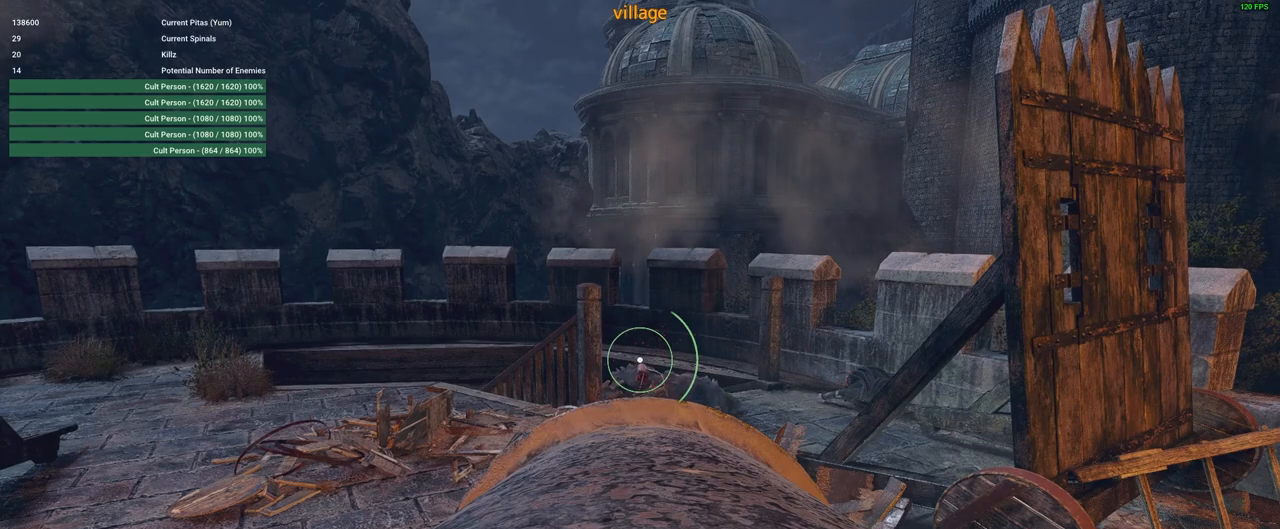
{"keys": [], "mouse": [], "events": []}
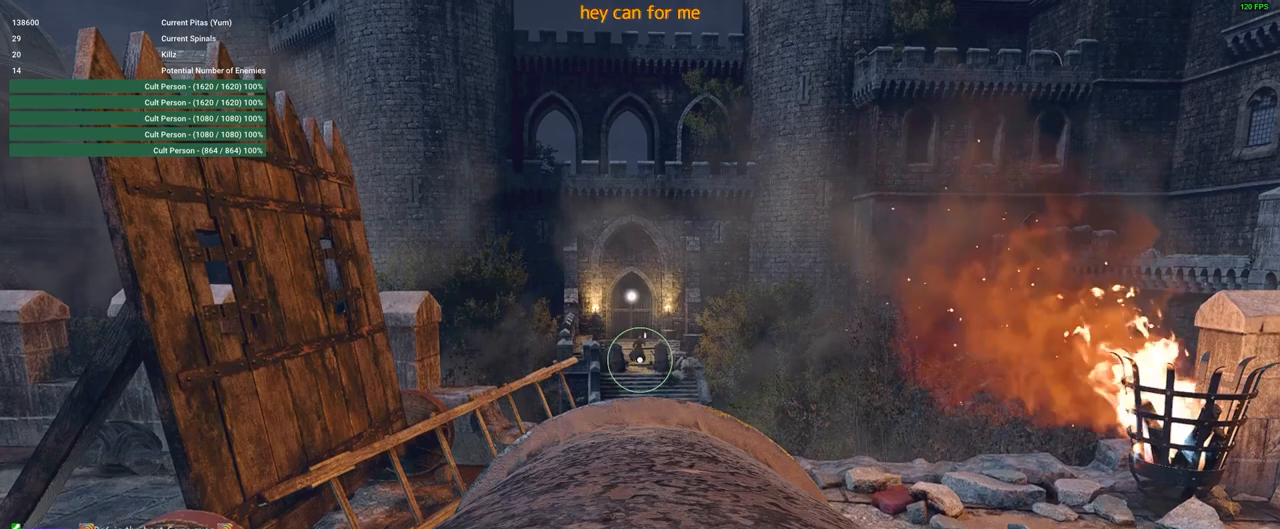
{"keys": [], "mouse": [], "events": [[400, "mouse_left", "down"], [450, "mouse_left", "up"]]}
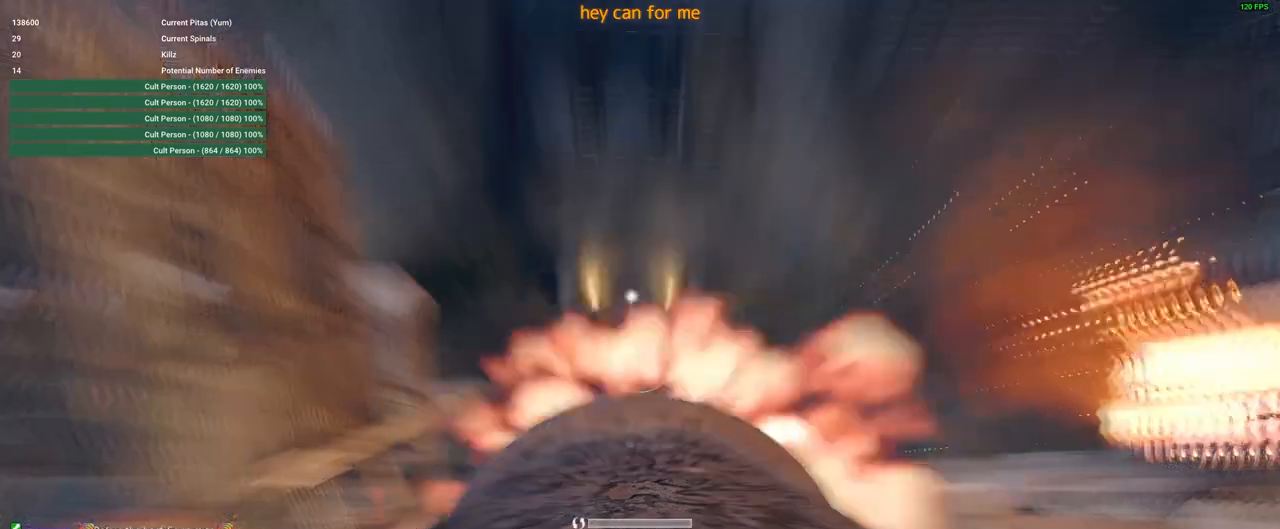
{"keys": [], "mouse": [], "events": []}
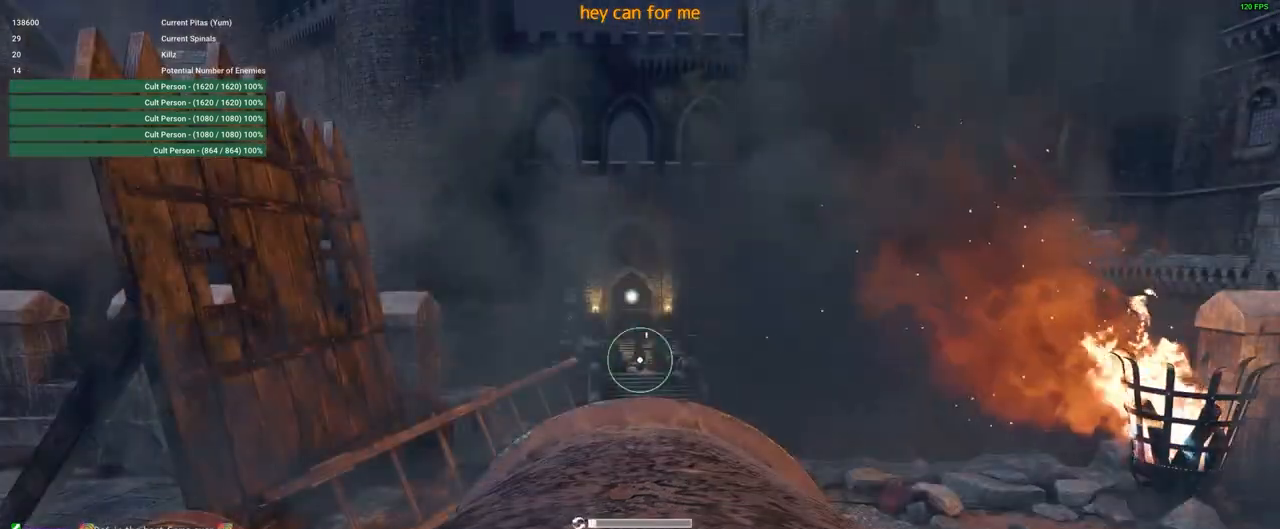
{"keys": [], "mouse": [], "events": []}
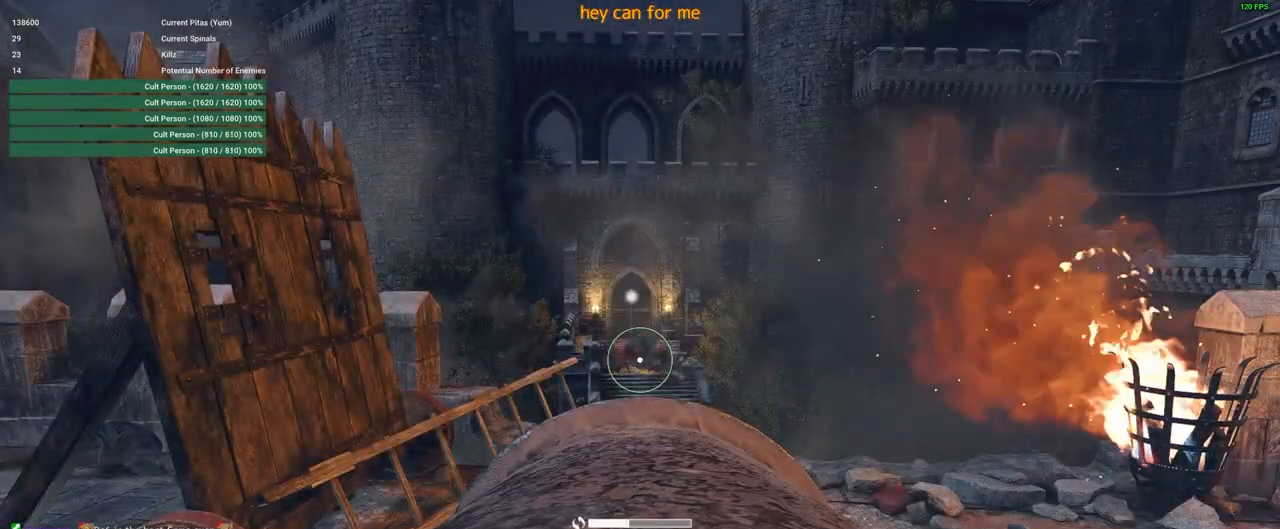
{"keys": [], "mouse": [], "events": []}
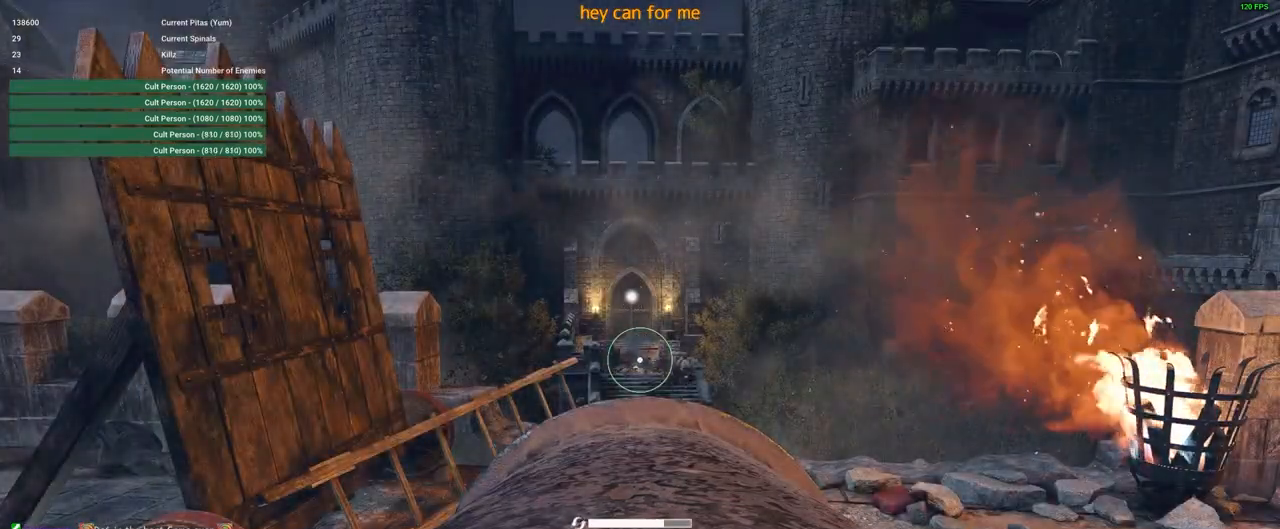
{"keys": [], "mouse": [], "events": []}
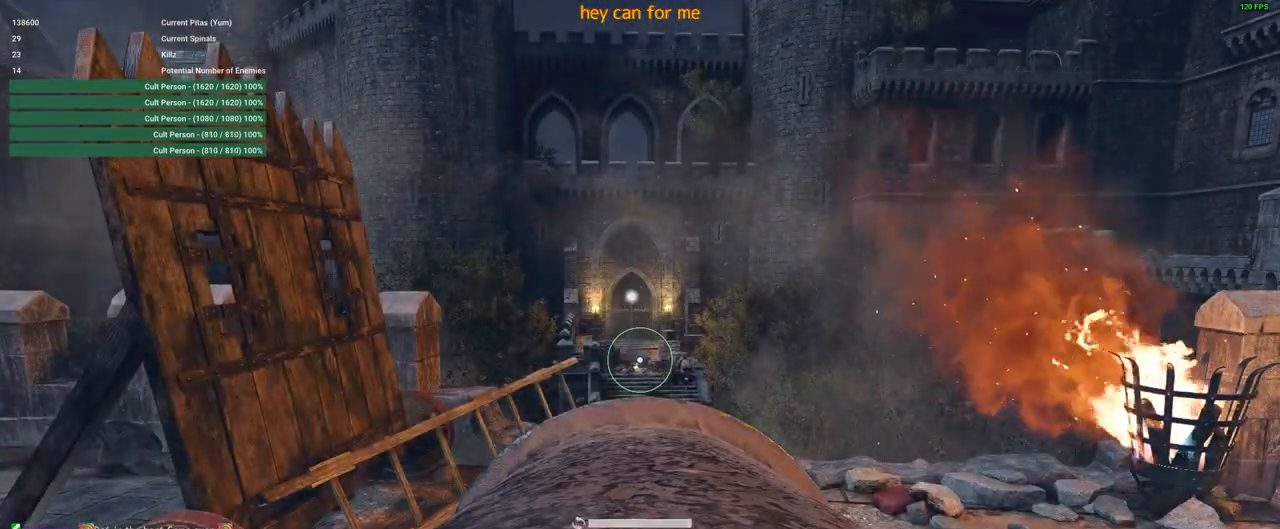
{"keys": [], "mouse": [], "events": [[300, "mouse_left", "down"], [400, "mouse_left", "up"]]}
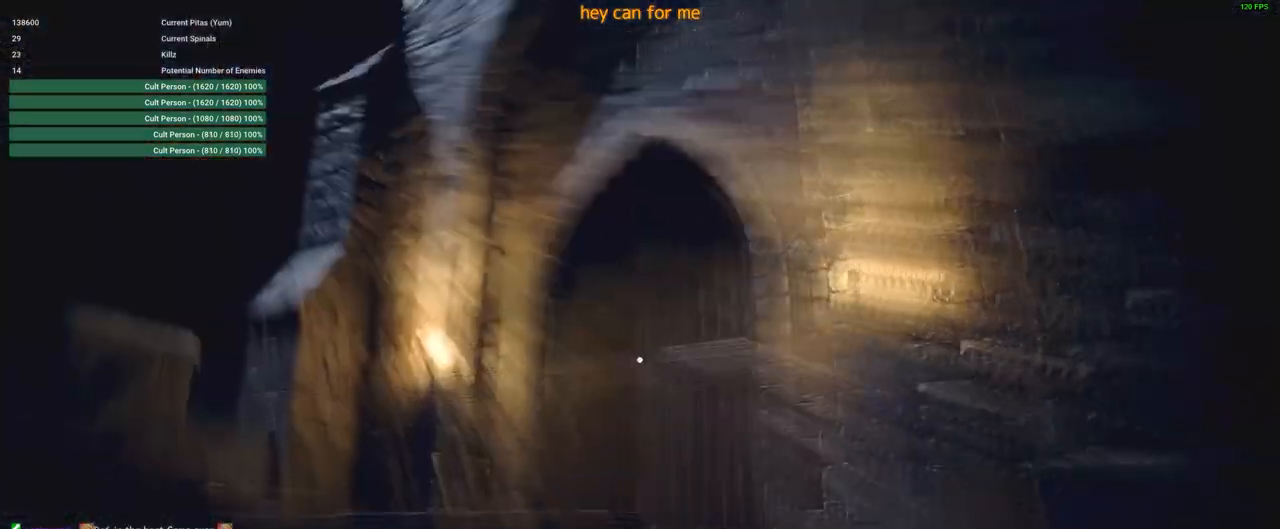
{"keys": [], "mouse": [], "events": []}
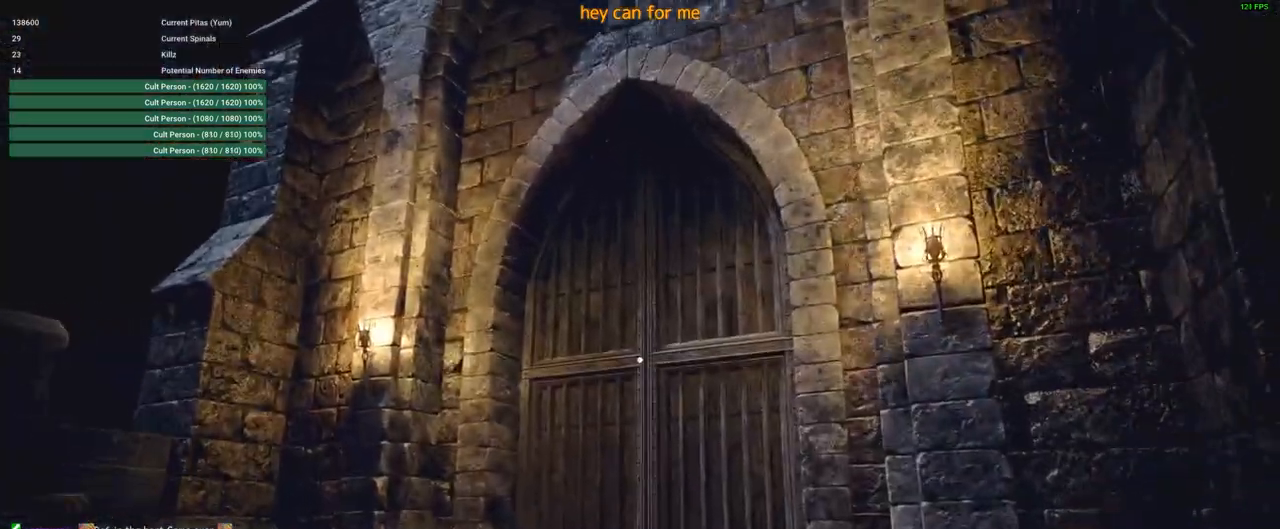
{"keys": [], "mouse": [], "events": []}
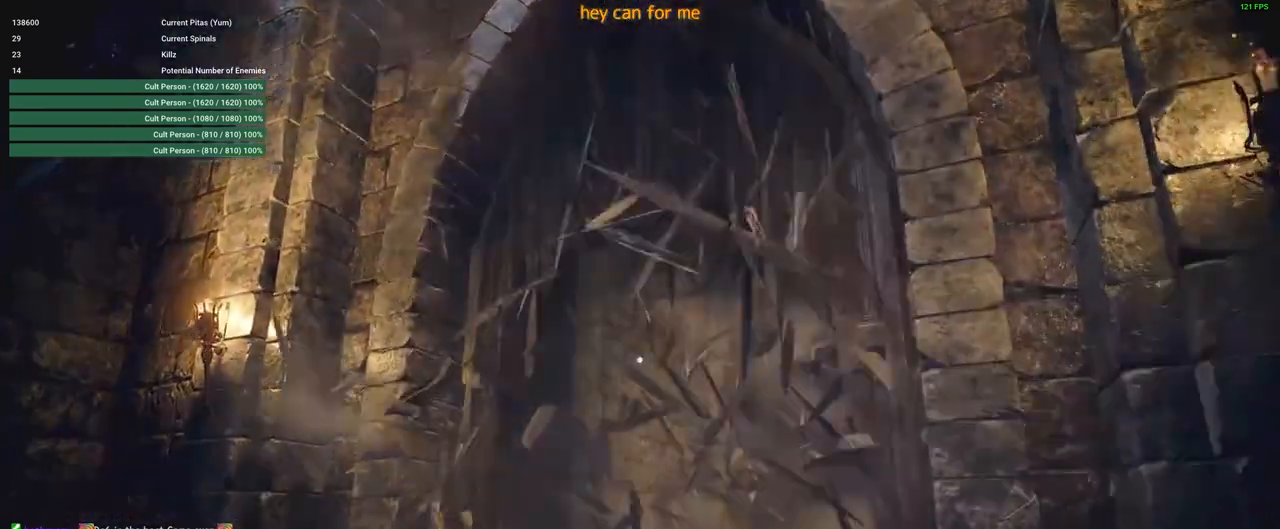
{"keys": [], "mouse": [], "events": []}
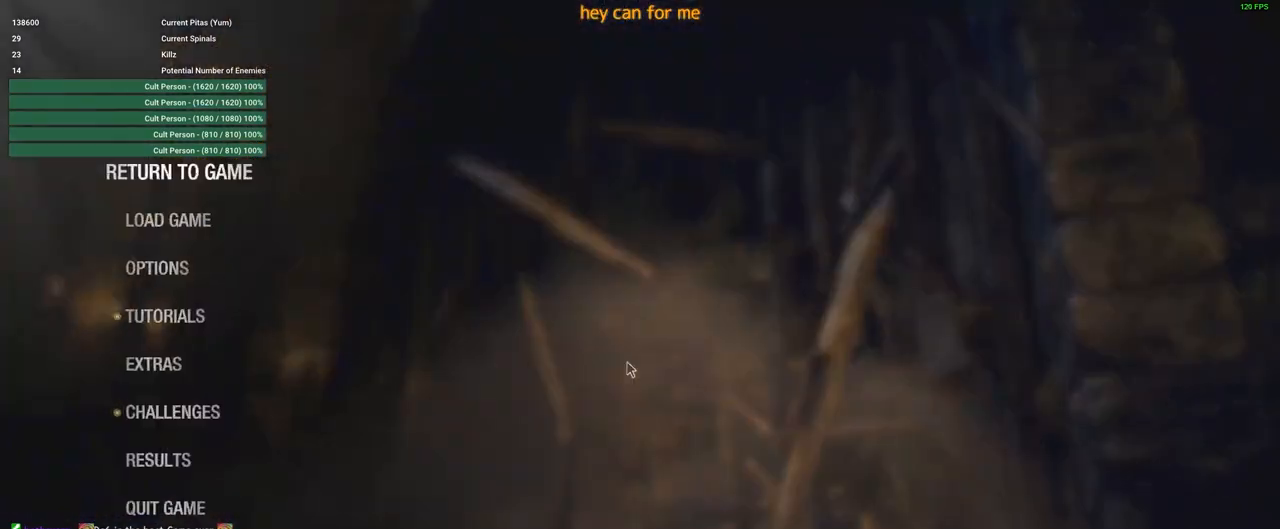
{"keys": [], "mouse": [], "events": []}
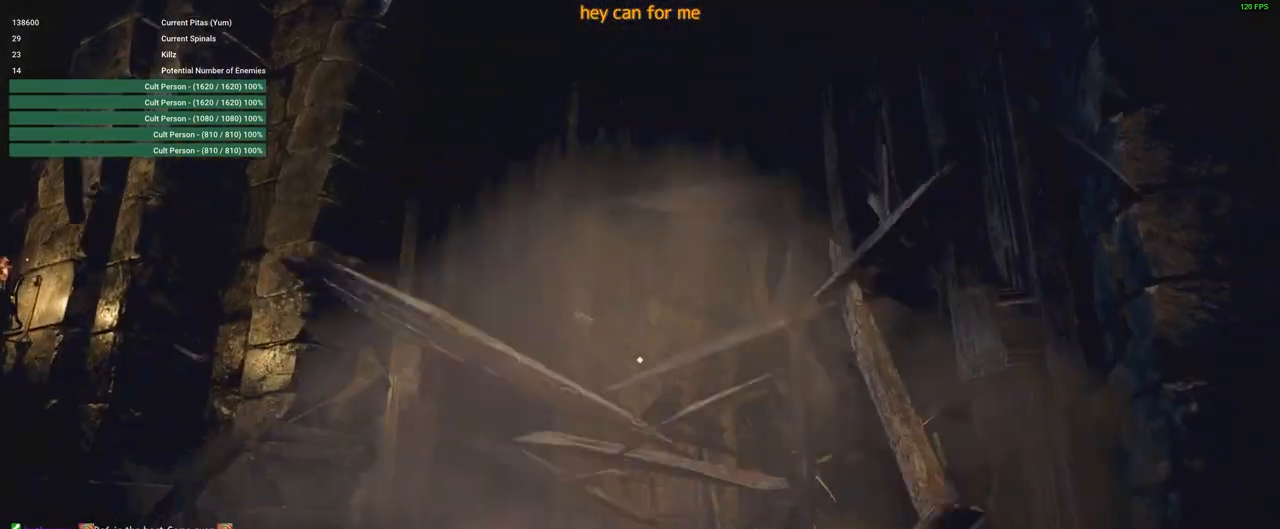
{"keys": [], "mouse": [], "events": []}
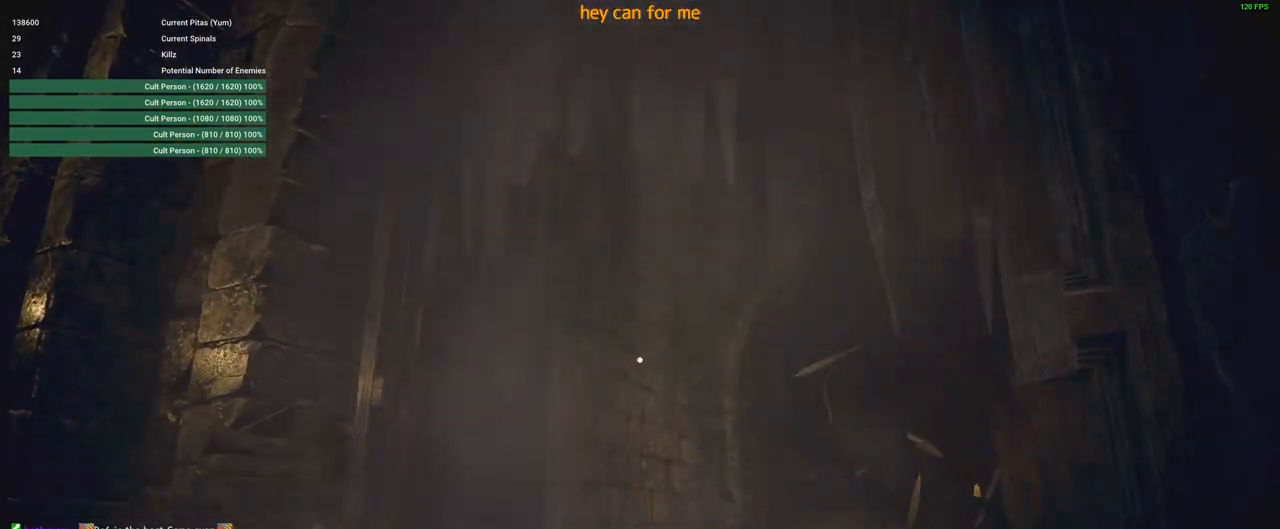
{"keys": [], "mouse": [], "events": []}
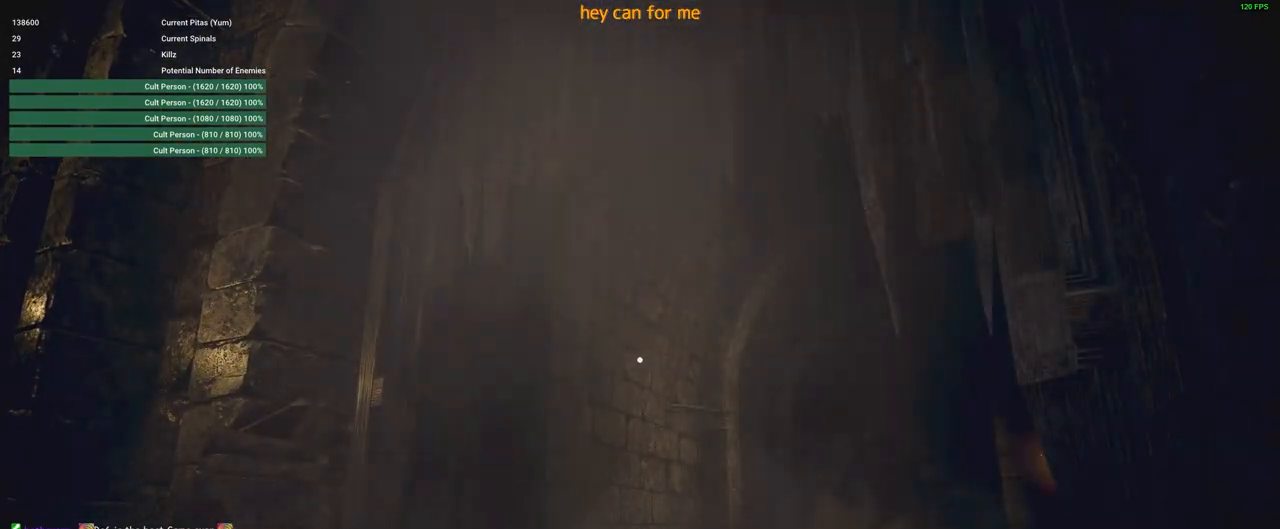
{"keys": [], "mouse": [], "events": []}
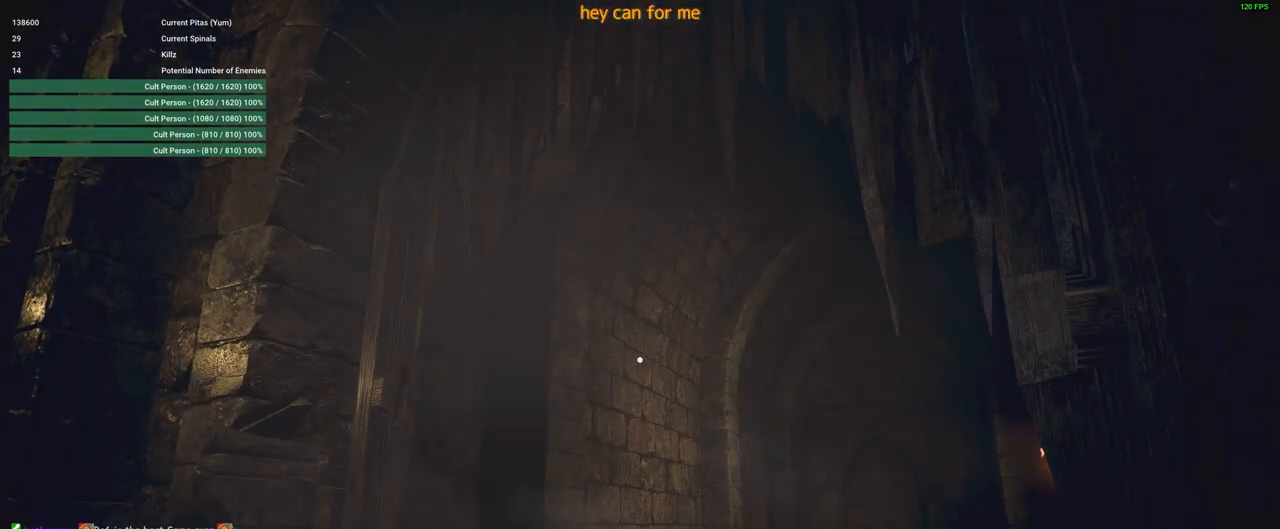
{"keys": [], "mouse": [], "events": []}
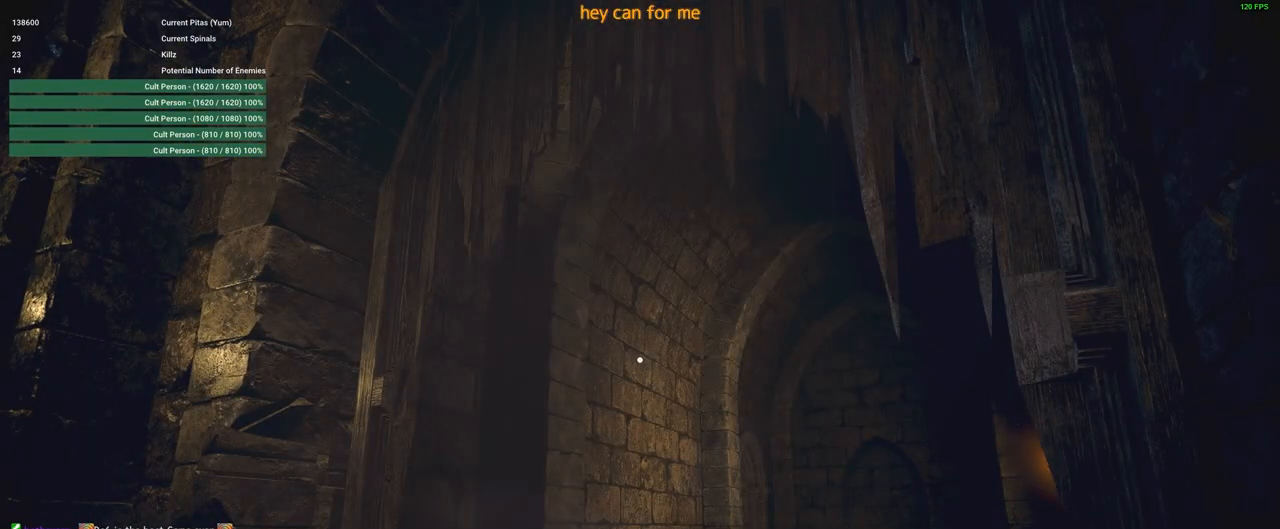
{"keys": [], "mouse": [], "events": []}
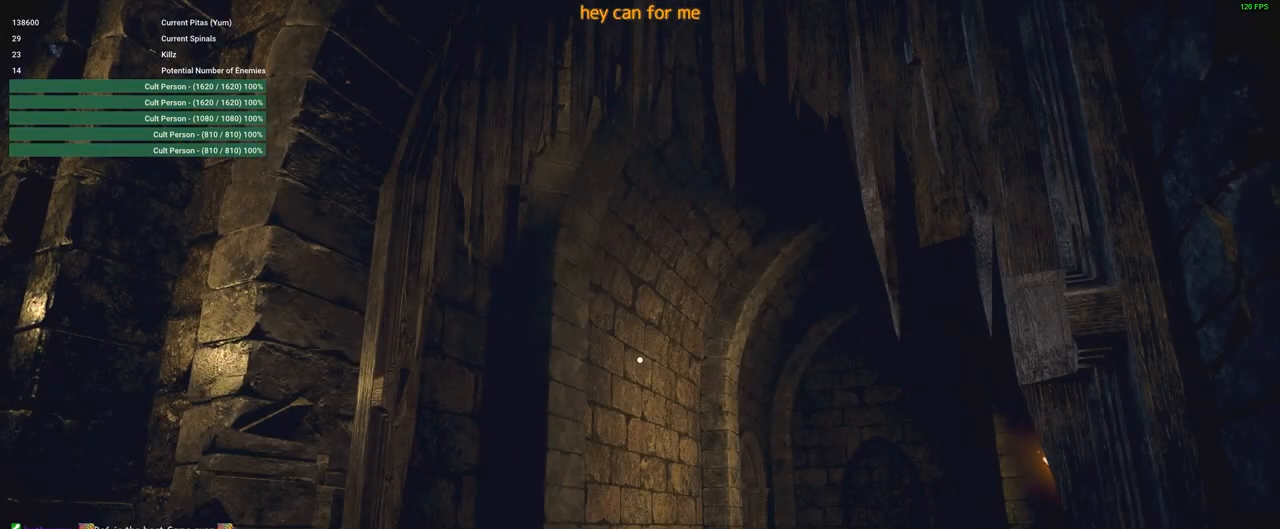
{"keys": ["s"], "mouse": [], "events": [[367, "s", "down"]]}
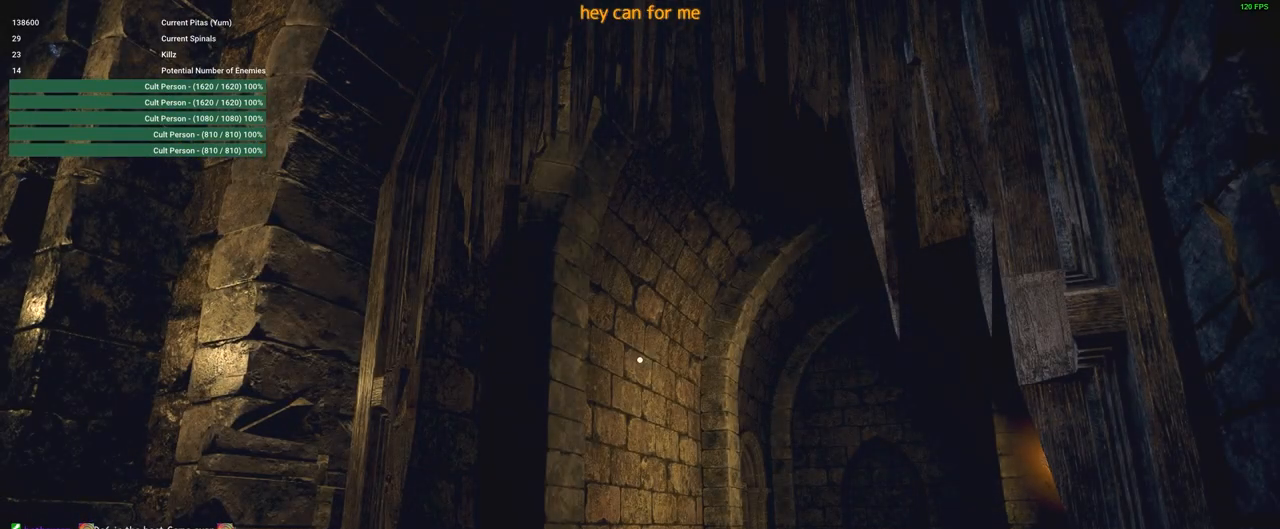
{"keys": ["s"], "mouse": [], "events": []}
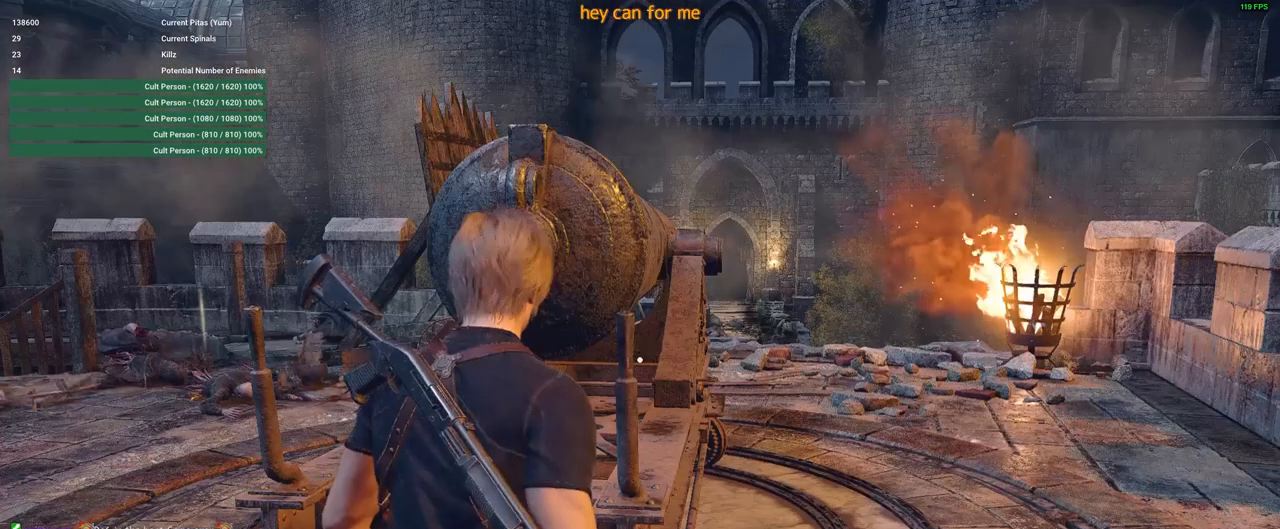
{"keys": ["s"], "mouse": [], "events": [[33, "s", "up"], [250, "s", "down"]]}
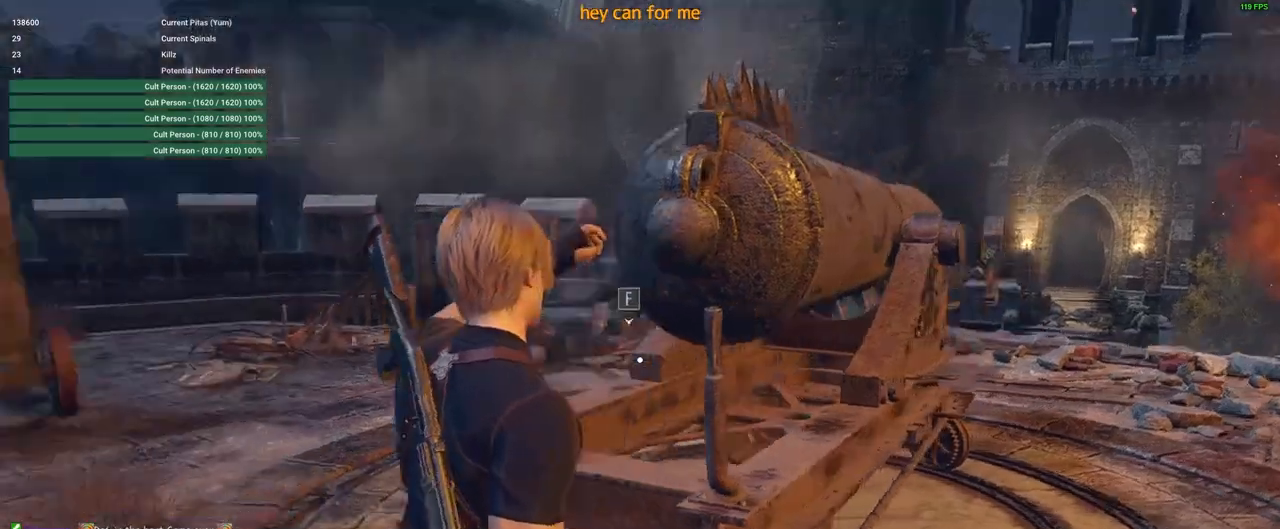
{"keys": ["a"], "mouse": [], "events": [[133, "a", "down"], [183, "s", "up"]]}
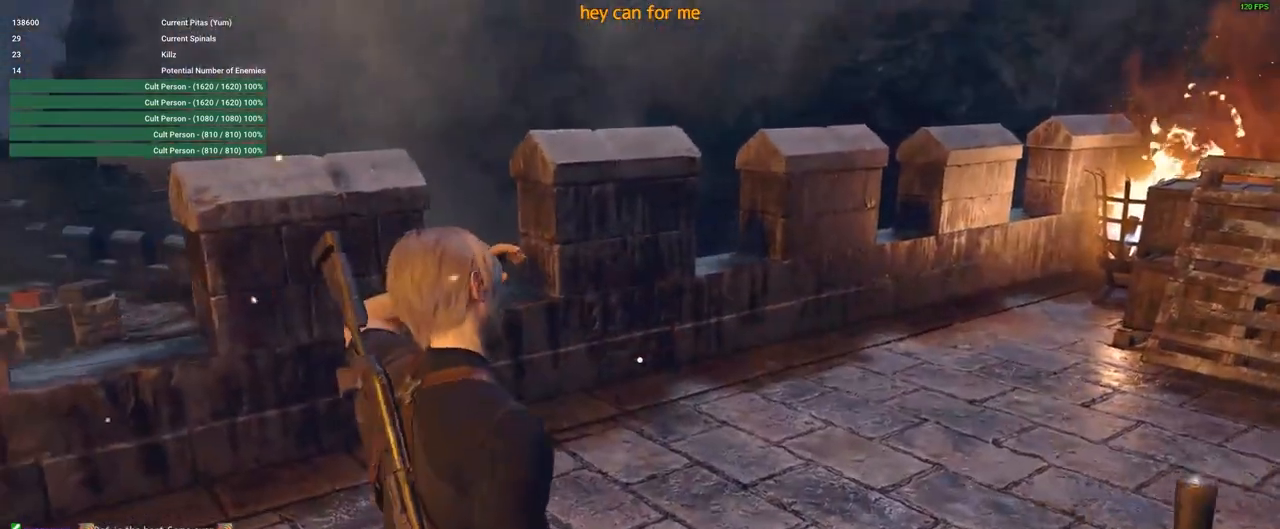
{"keys": ["w"], "mouse": [], "events": [[283, "a", "up"], [333, "w", "down"]]}
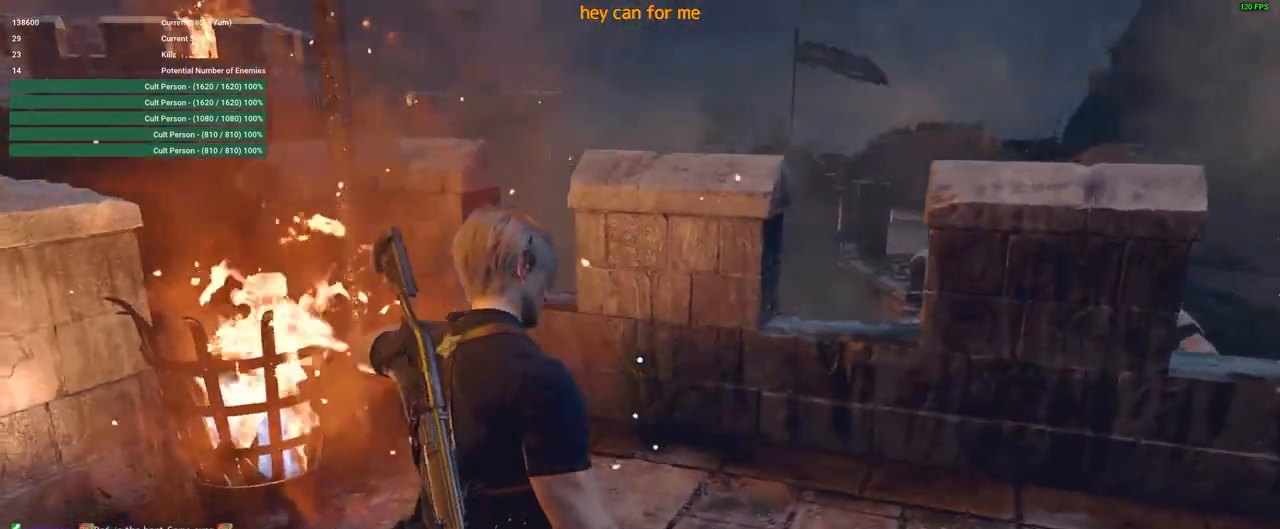
{"keys": ["d", "shift", "w"], "mouse": [], "events": [[300, "d", "down"], [433, "shift", "down"]]}
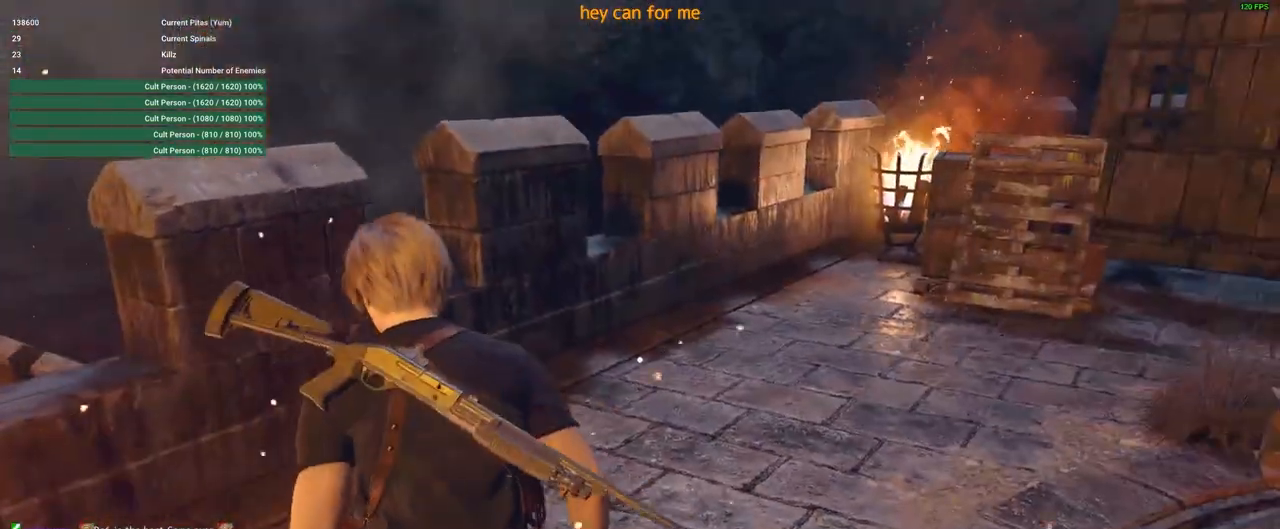
{"keys": ["d", "shift", "w"], "mouse": [], "events": [[217, "d", "up"], [367, "d", "down"]]}
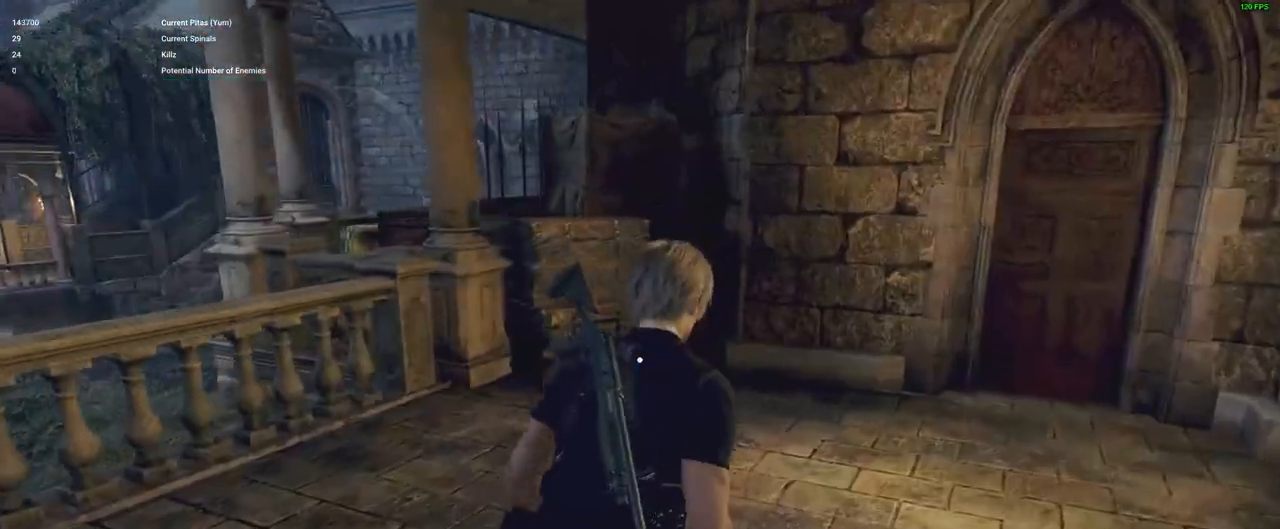
{"keys": ["d", "shift", "w"], "mouse": [], "events": []}
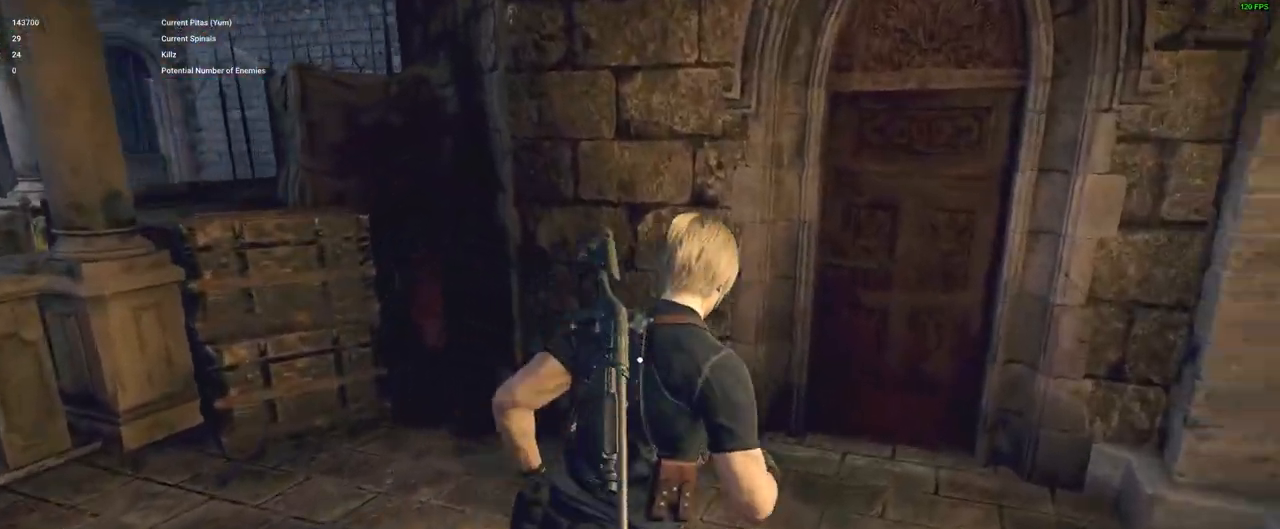
{"keys": ["shift", "w"], "mouse": [], "events": [[183, "d", "up"]]}
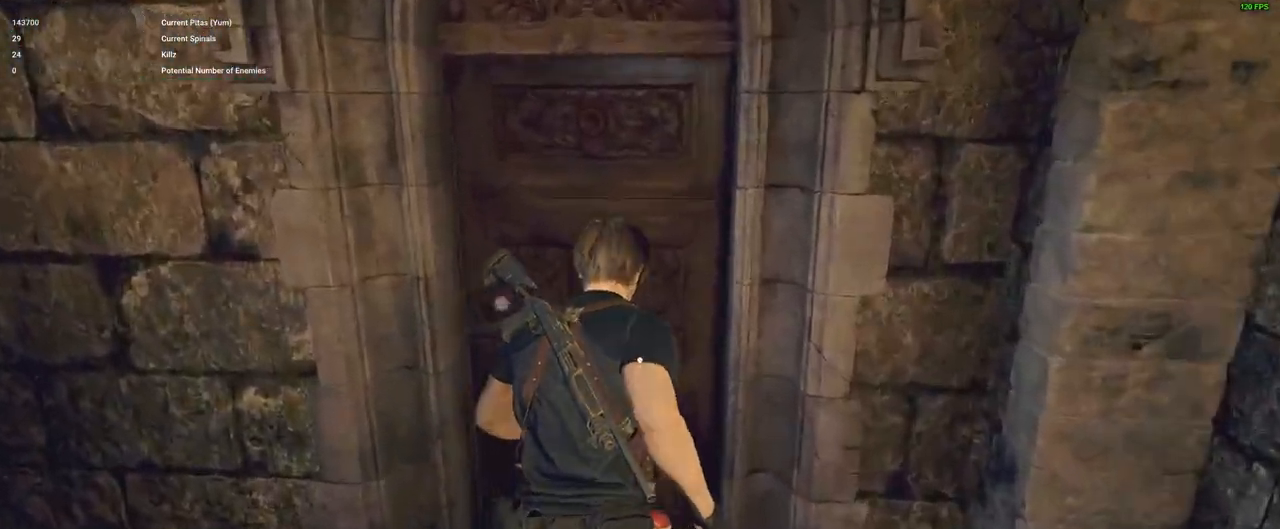
{"keys": ["shift", "w"], "mouse": [], "events": [[100, "f", "down"], [200, "f", "up"]]}
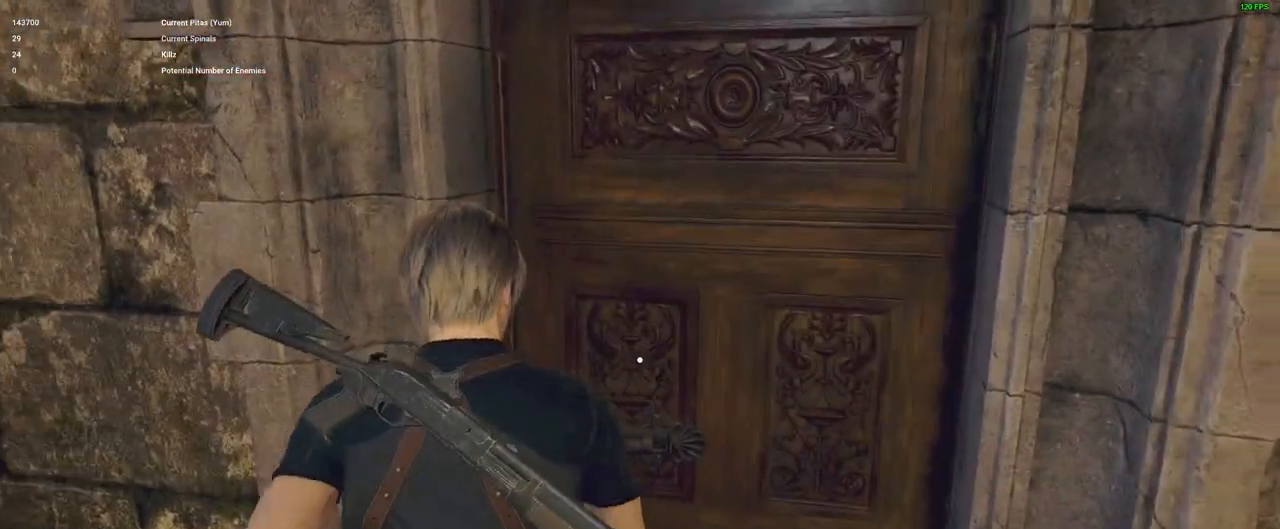
{"keys": ["d", "shift"], "mouse": [], "events": [[250, "w", "up"], [300, "d", "down"]]}